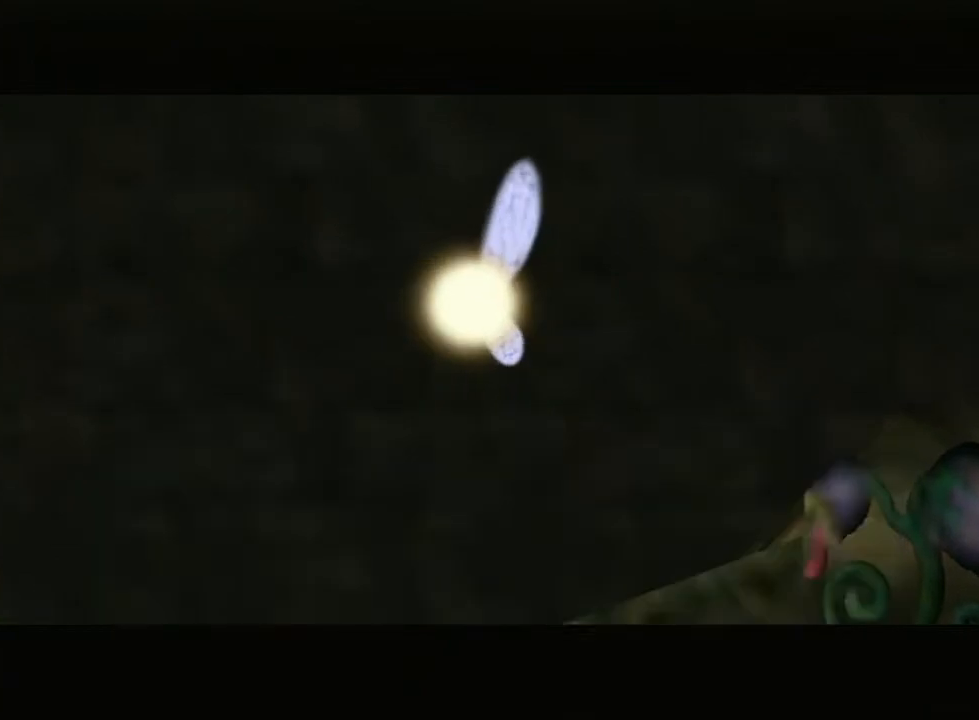
Gameplay with a controller (Nintendo layout); each line is a JSON object with the inputs held at the frame after it. "events" lists button and stick changes between this image and that frame as [ms after this image, input, new state], when the widget could be followed in between. Not read: L3 R3.
{"buttons": ["A"], "left_stick": "center", "right_stick": "center", "events": [[50, "A", "down"], [50, "B", "up"], [117, "B", "down"], [167, "A", "up"], [200, "A", "down"], [233, "B", "up"], [267, "B", "down"], [333, "A", "up"], [367, "A", "down"], [367, "right_stick", "center"], [483, "B", "up"]]}
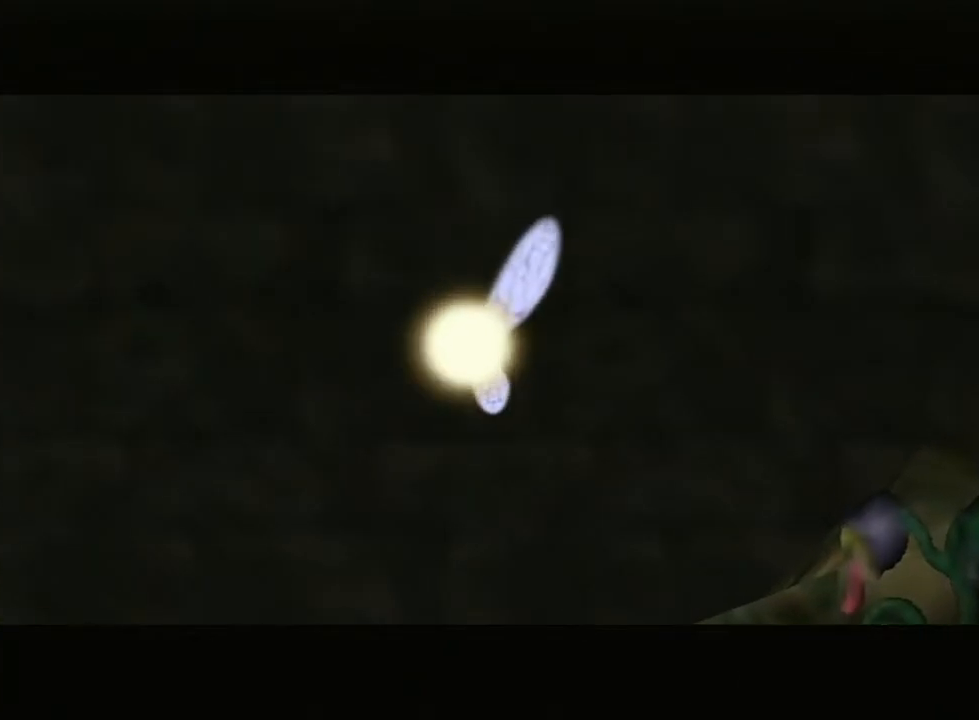
{"buttons": [], "left_stick": "center", "right_stick": "center", "events": [[83, "A", "up"], [100, "R1", "down"], [133, "R1", "up"]]}
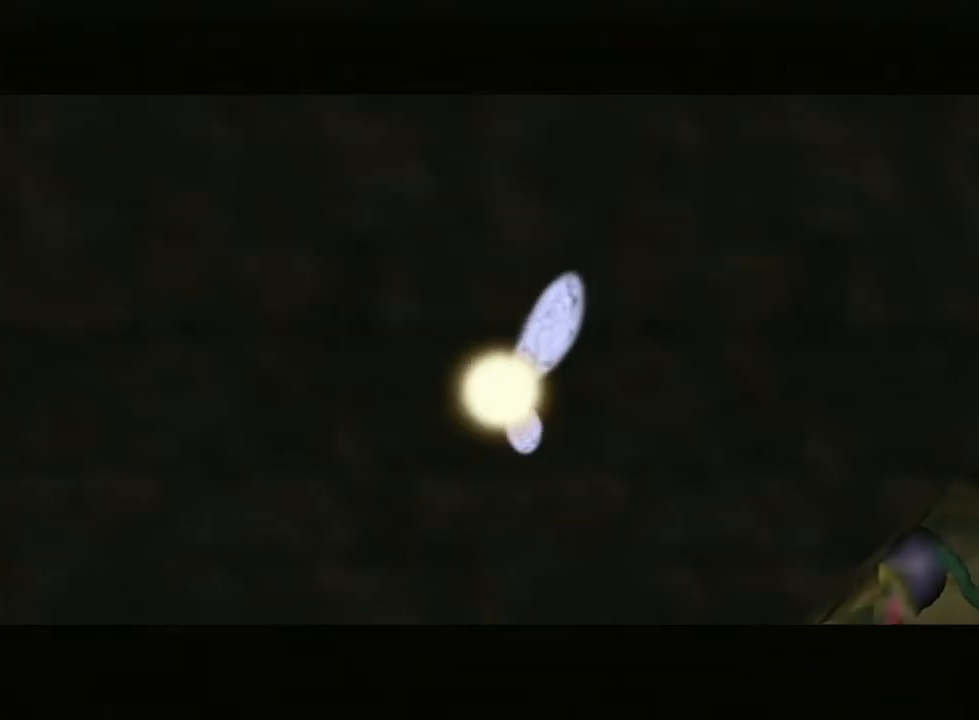
{"buttons": ["A", "B"], "left_stick": "center", "right_stick": "up", "events": [[267, "A", "down"], [417, "A", "up"], [417, "B", "down"], [417, "right_stick", "up"], [483, "A", "down"]]}
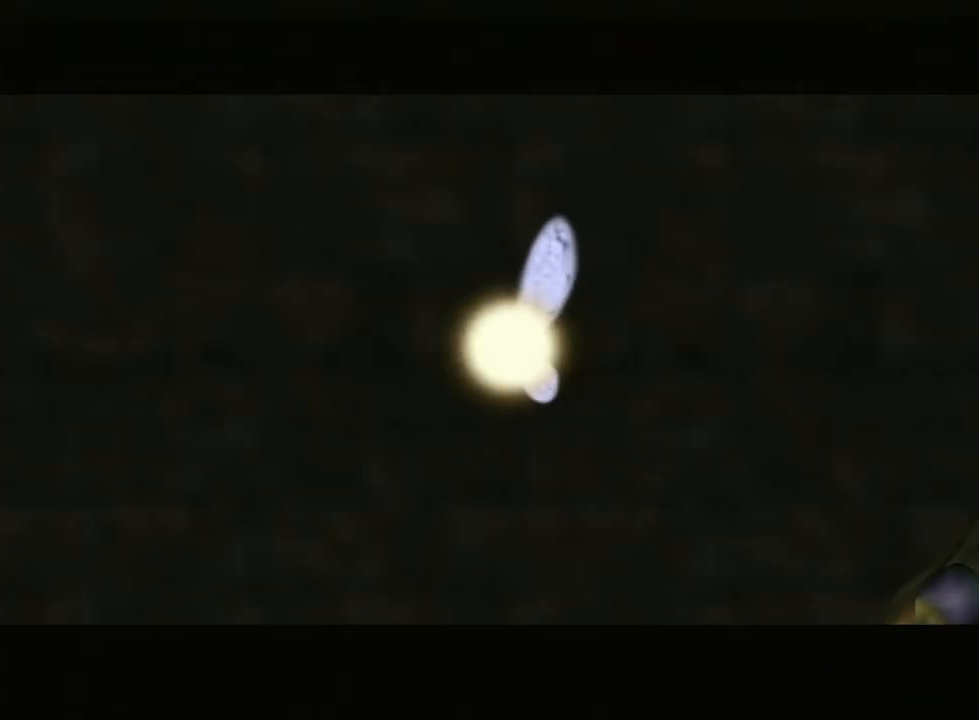
{"buttons": ["A", "B"], "left_stick": "center", "right_stick": "up", "events": [[17, "B", "up"], [17, "right_stick", "center"], [83, "B", "down"], [100, "right_stick", "up"], [133, "A", "up"], [200, "A", "down"], [200, "right_stick", "center"], [250, "B", "up"], [267, "B", "down"], [300, "A", "up"], [300, "right_stick", "up-left"], [383, "A", "down"], [383, "right_stick", "center"], [417, "B", "up"], [483, "B", "down"], [483, "right_stick", "up"]]}
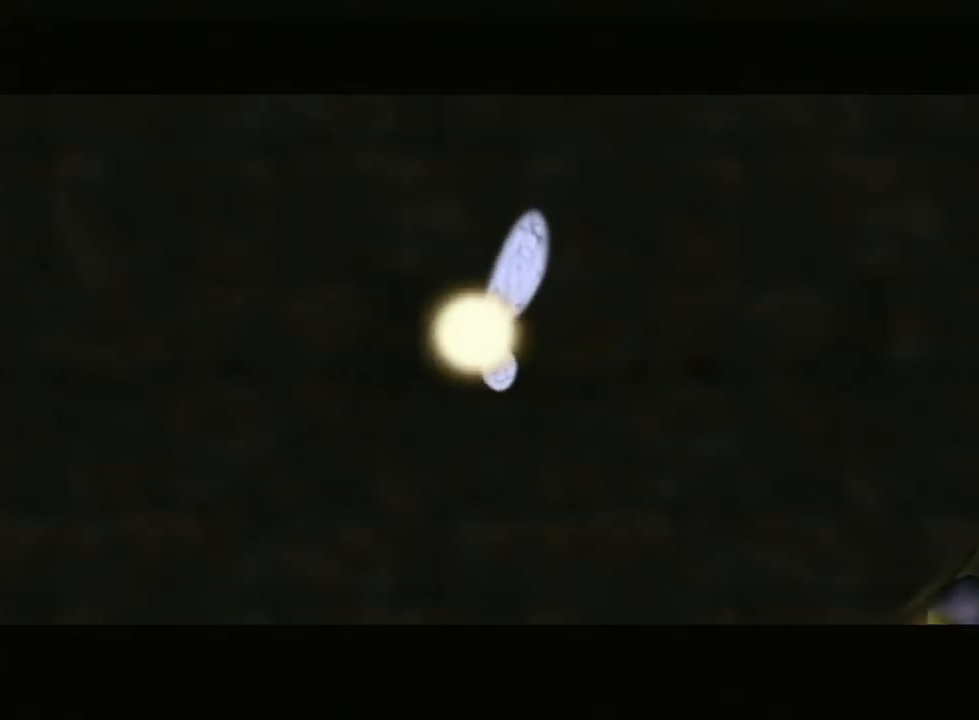
{"buttons": ["A"], "left_stick": "center", "right_stick": "center", "events": [[17, "A", "up"], [50, "A", "down"], [83, "B", "up"], [217, "A", "up"], [217, "B", "down"], [267, "A", "down"], [267, "right_stick", "center"], [300, "B", "up"], [333, "right_stick", "up"], [383, "A", "up"], [383, "B", "down"], [500, "A", "down"], [500, "B", "up"], [500, "right_stick", "center"]]}
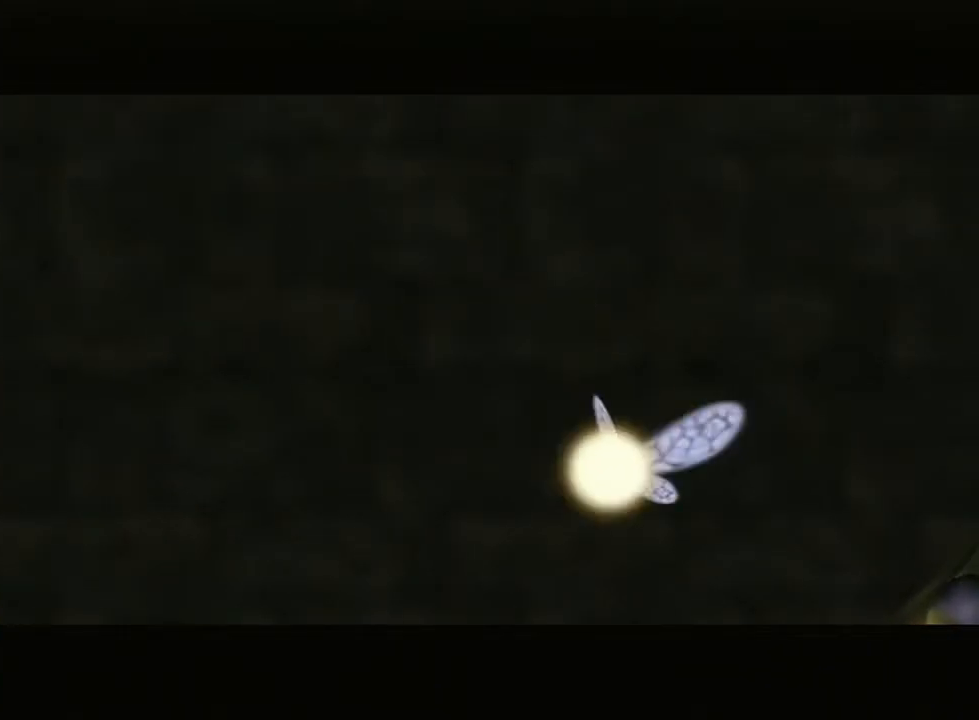
{"buttons": ["A"], "left_stick": "center", "right_stick": "up", "events": [[50, "right_stick", "up"], [83, "A", "up"], [83, "B", "down"], [167, "right_stick", "center"], [200, "A", "down"], [250, "B", "up"], [267, "right_stick", "up-left"], [300, "B", "down"], [333, "A", "up"], [383, "right_stick", "center"], [417, "A", "down"], [450, "B", "up"], [450, "right_stick", "up"]]}
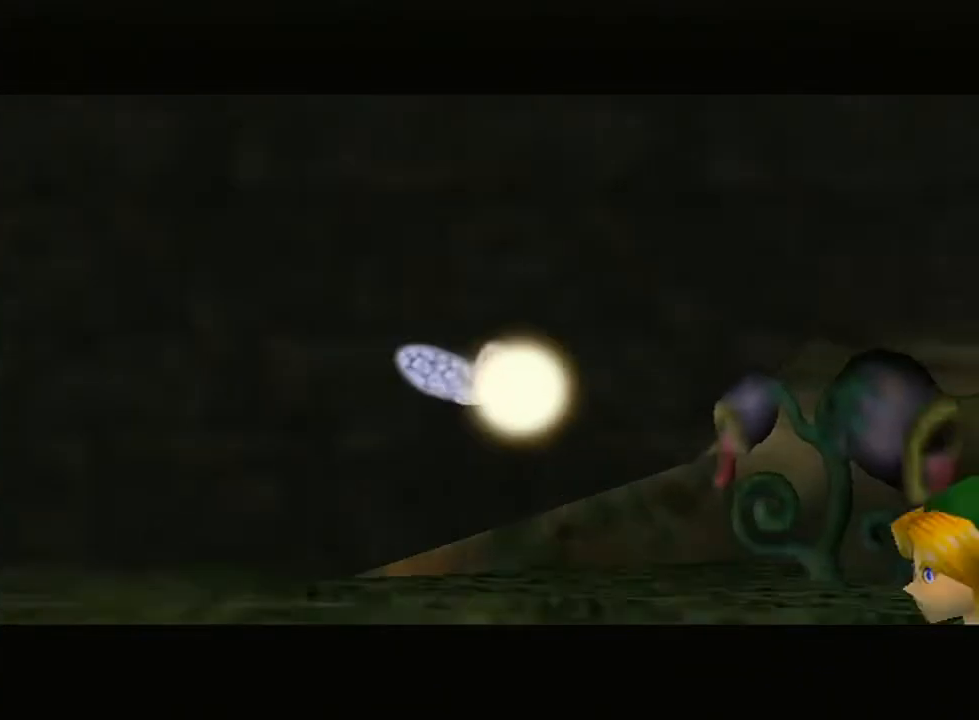
{"buttons": ["B"], "left_stick": "center", "right_stick": "up", "events": [[17, "B", "down"], [50, "A", "up"], [50, "right_stick", "center"], [133, "A", "down"], [167, "B", "up"], [167, "right_stick", "up"], [250, "B", "down"], [283, "A", "up"], [283, "right_stick", "center"], [300, "A", "down"], [333, "B", "up"], [333, "right_stick", "up"], [417, "A", "up"], [417, "B", "down"], [417, "right_stick", "center"], [483, "right_stick", "up"]]}
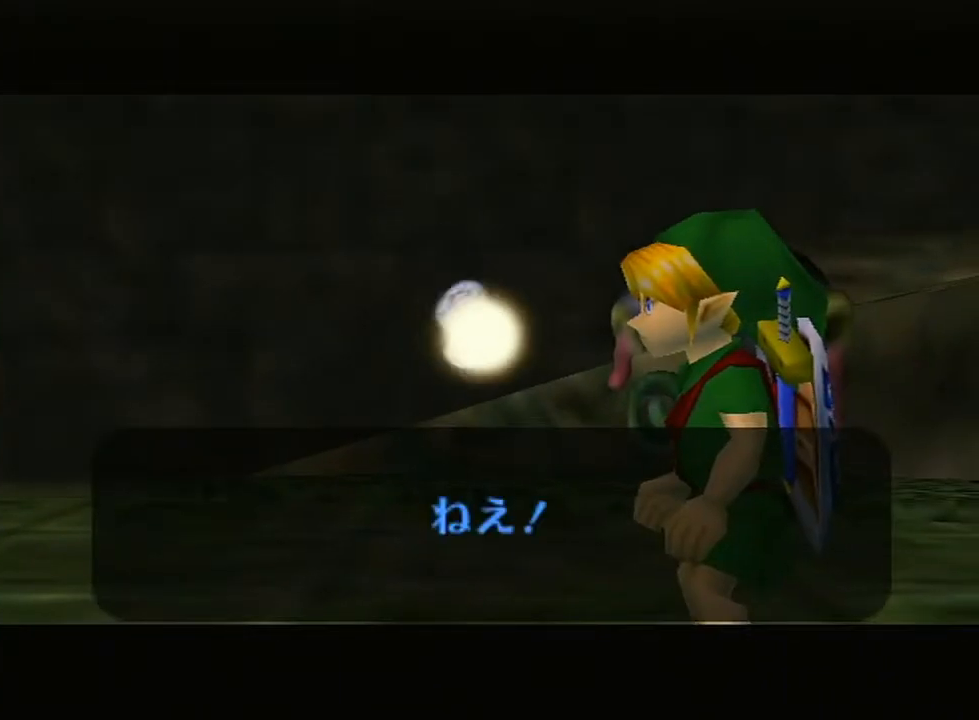
{"buttons": ["A"], "left_stick": "center", "right_stick": "up", "events": [[17, "A", "down"], [17, "B", "up"], [117, "A", "up"], [117, "B", "down"], [117, "right_stick", "center"], [167, "right_stick", "up"], [200, "A", "down"], [200, "B", "up"], [300, "B", "down"], [300, "right_stick", "center"], [333, "A", "up"], [367, "A", "down"], [367, "right_stick", "up"], [417, "B", "up"]]}
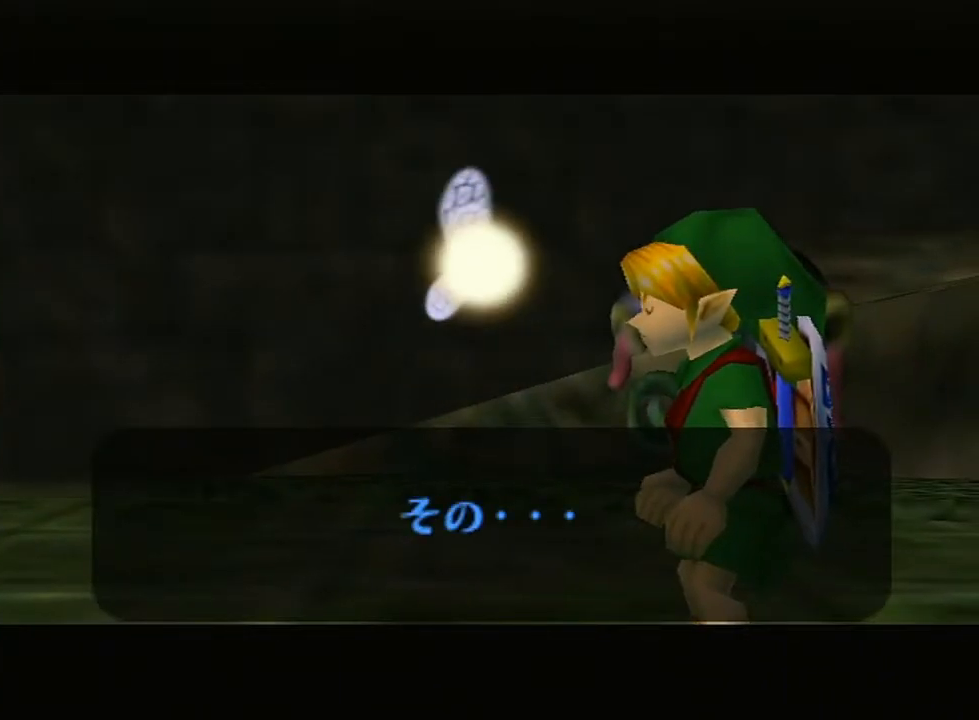
{"buttons": ["A"], "left_stick": "center", "right_stick": "center", "events": [[17, "A", "up"], [17, "B", "down"], [117, "A", "down"], [117, "B", "up"], [200, "A", "up"], [200, "B", "down"], [300, "A", "down"], [333, "B", "up"], [367, "B", "down"], [417, "A", "up"], [450, "right_stick", "center"], [483, "A", "down"], [483, "B", "up"]]}
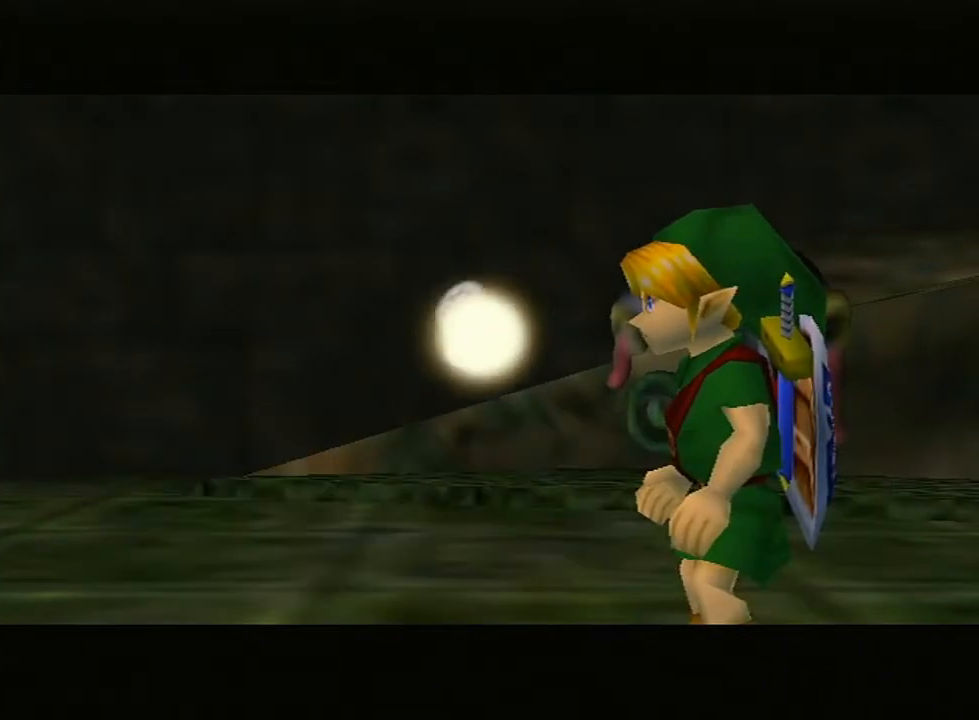
{"buttons": [], "left_stick": "center", "right_stick": "center", "events": [[83, "right_stick", "up"], [117, "A", "up"], [117, "B", "down"], [167, "A", "down"], [167, "B", "up"], [250, "right_stick", "center"], [333, "A", "up"]]}
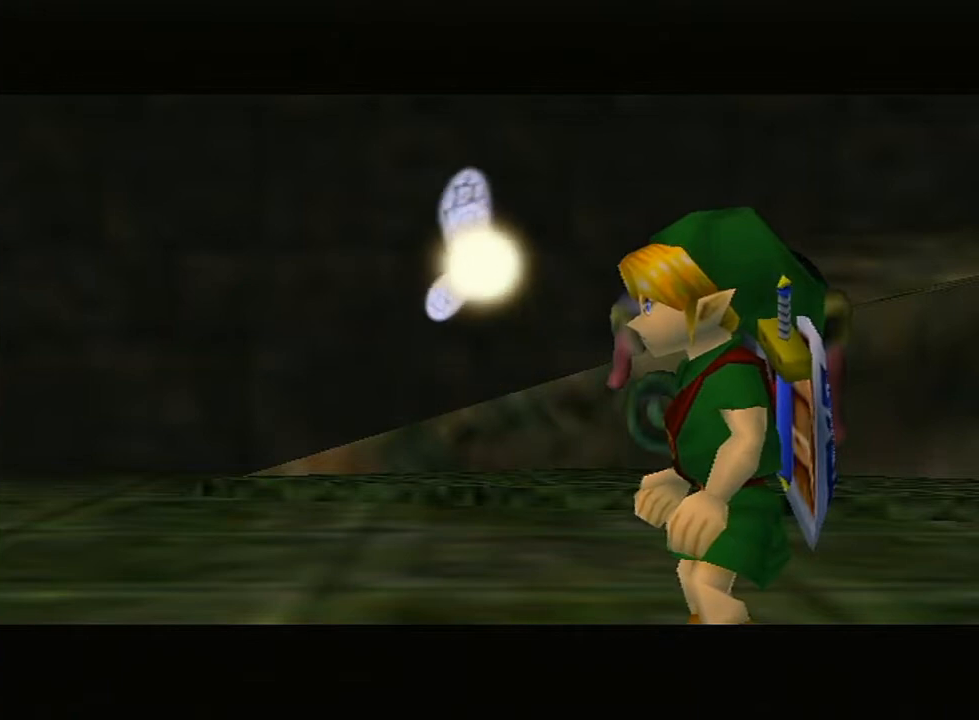
{"buttons": [], "left_stick": "center", "right_stick": "center", "events": []}
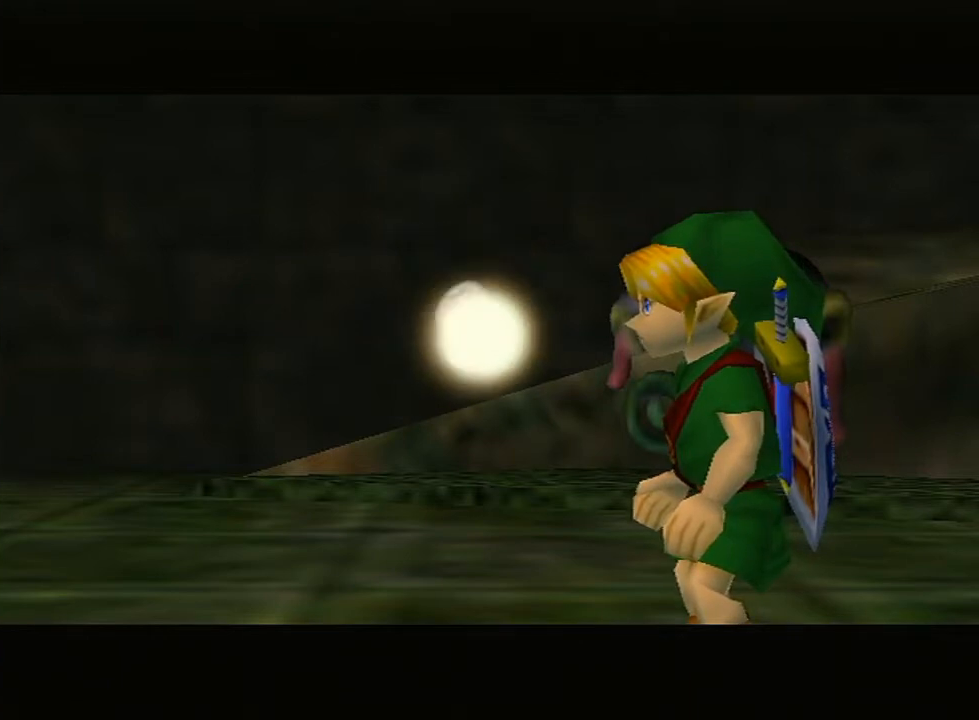
{"buttons": [], "left_stick": "center", "right_stick": "center", "events": []}
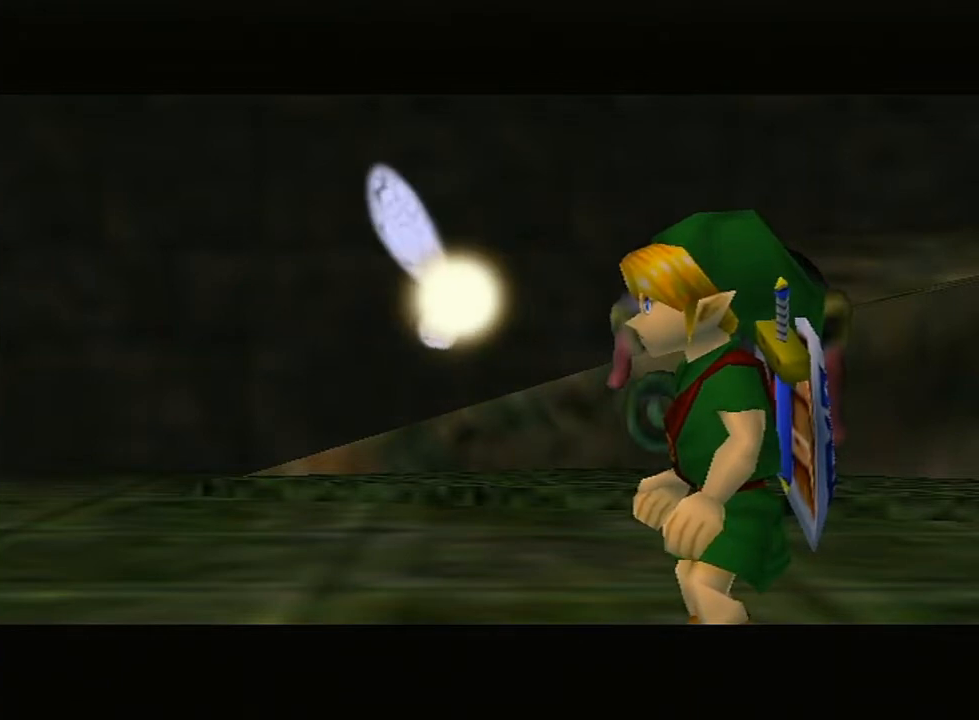
{"buttons": [], "left_stick": "center", "right_stick": "center", "events": []}
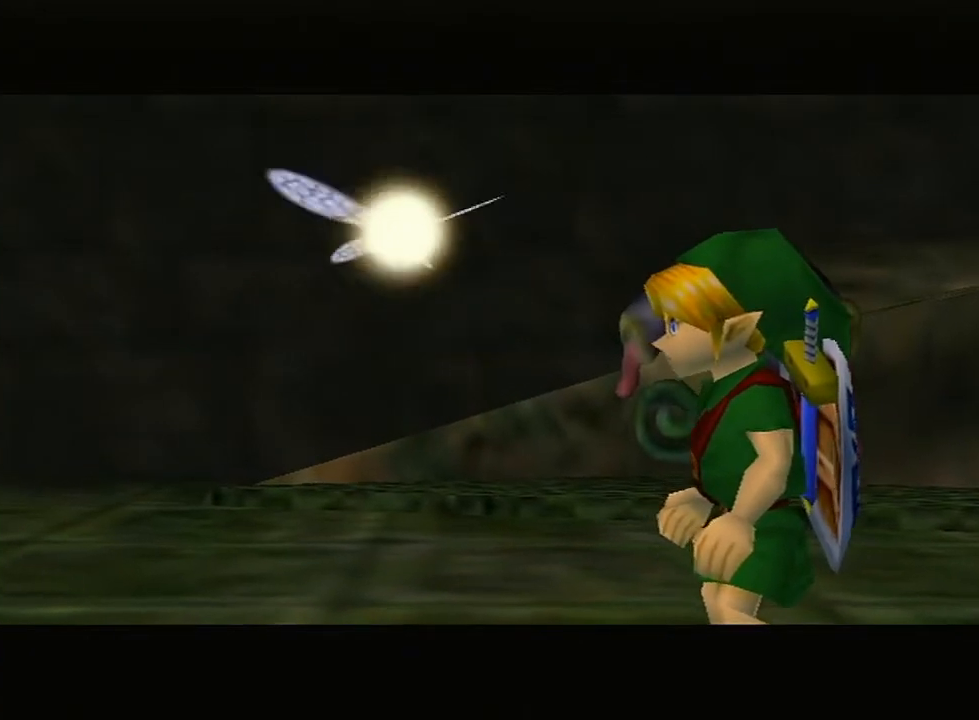
{"buttons": [], "left_stick": "center", "right_stick": "center", "events": []}
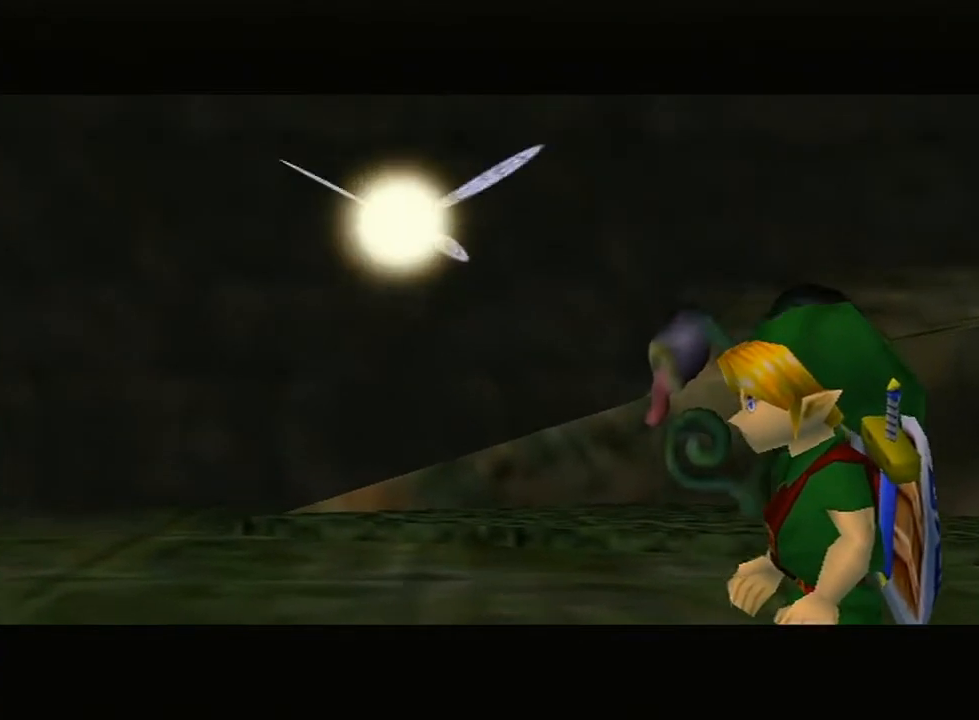
{"buttons": [], "left_stick": "center", "right_stick": "center", "events": []}
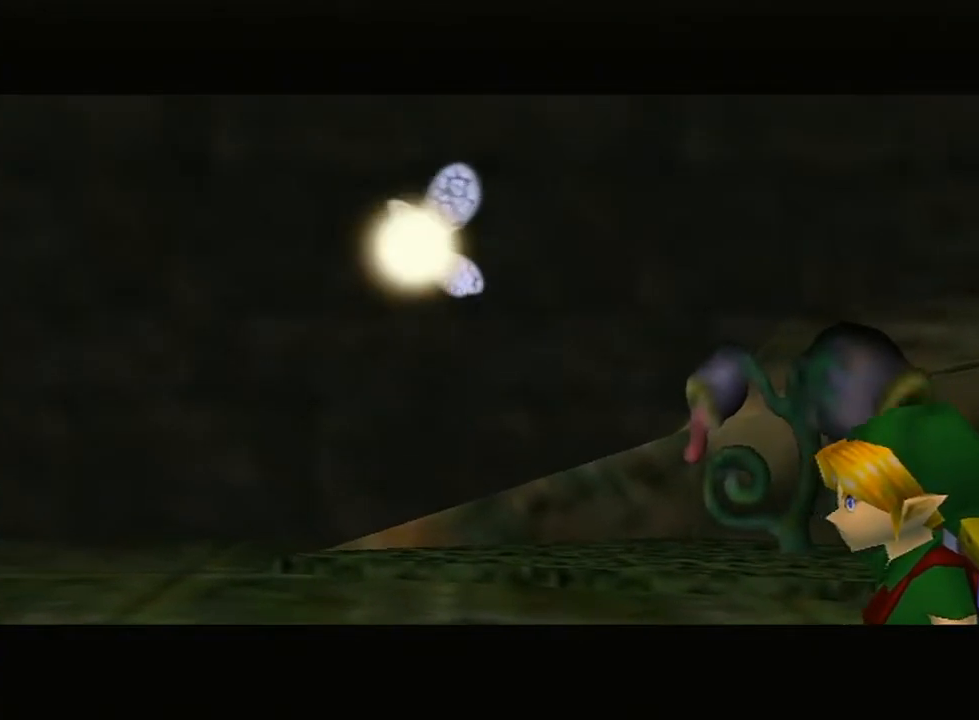
{"buttons": [], "left_stick": "center", "right_stick": "center", "events": []}
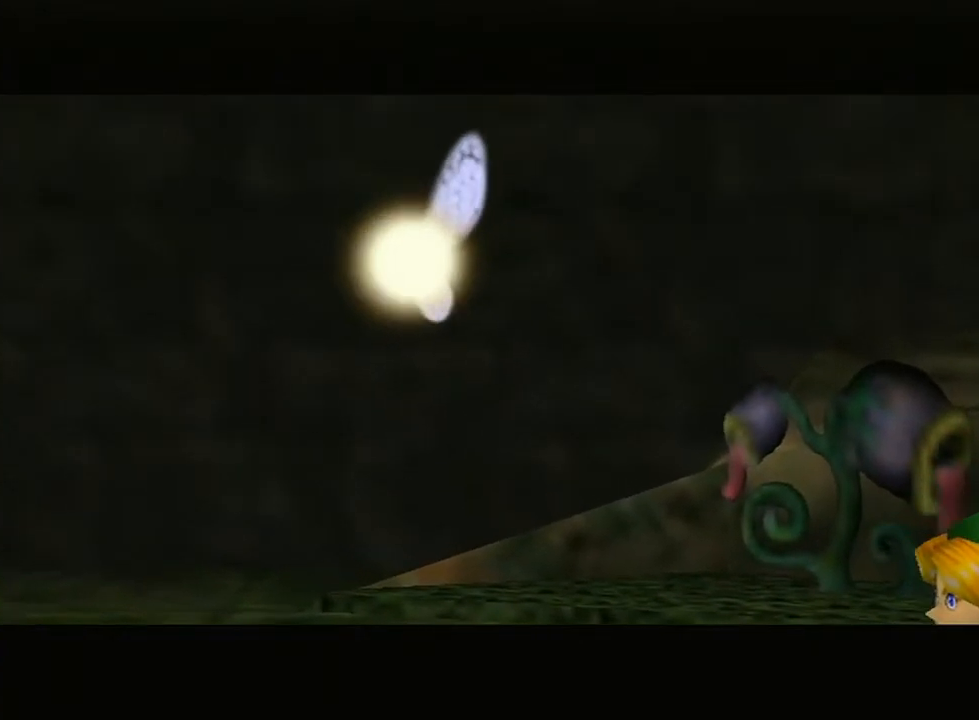
{"buttons": ["A"], "left_stick": "center", "right_stick": "up", "events": [[383, "right_stick", "up"], [467, "A", "down"]]}
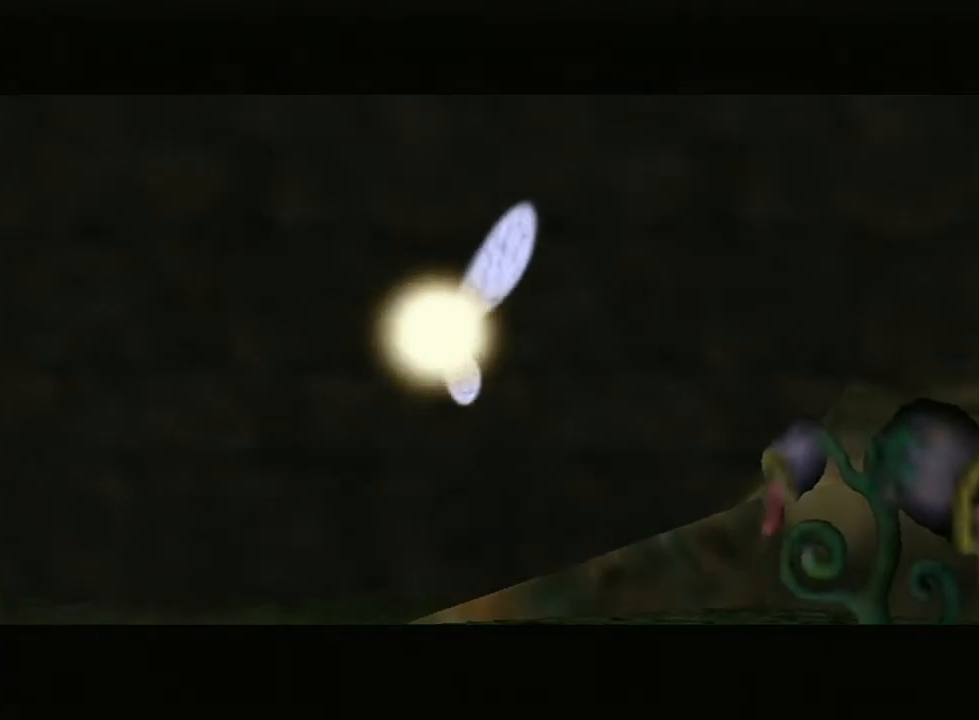
{"buttons": ["B"], "left_stick": "center", "right_stick": "up", "events": [[17, "right_stick", "center"], [83, "A", "up"], [83, "B", "down"], [83, "right_stick", "up"], [167, "A", "down"], [167, "B", "up"], [200, "right_stick", "center"], [267, "A", "up"], [267, "B", "down"], [267, "right_stick", "up"], [367, "A", "down"], [367, "B", "up"], [367, "right_stick", "center"], [417, "B", "down"], [417, "right_stick", "up"], [467, "A", "up"]]}
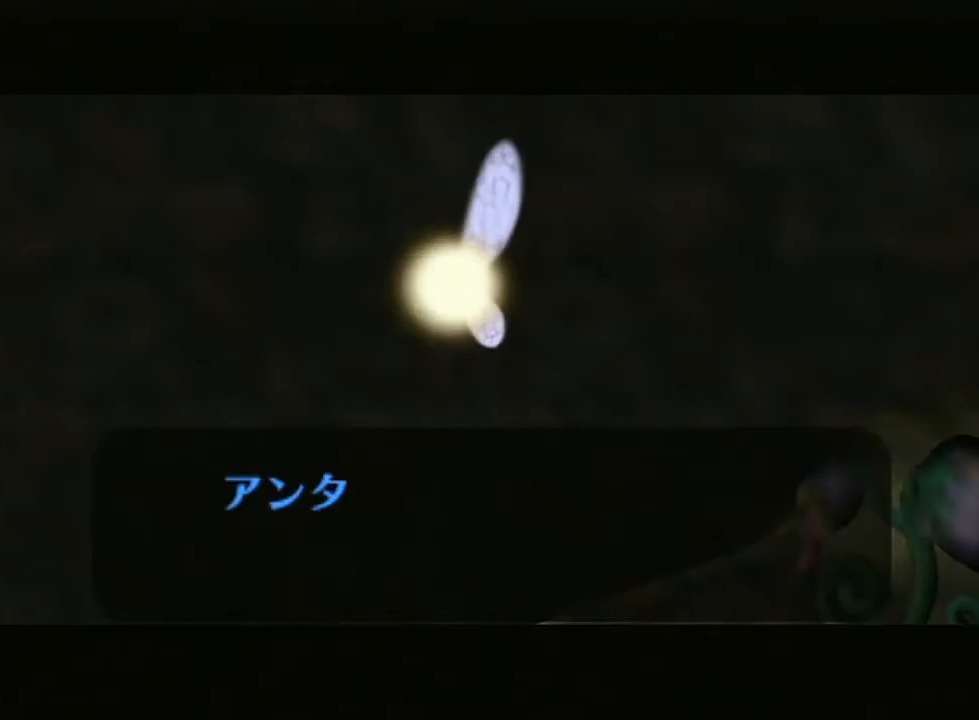
{"buttons": ["B"], "left_stick": "center", "right_stick": "up", "events": [[17, "A", "down"], [50, "B", "up"], [50, "right_stick", "center"], [100, "right_stick", "up"], [133, "A", "up"], [133, "B", "down"], [200, "A", "down"], [200, "B", "up"], [200, "right_stick", "center"], [267, "right_stick", "up"], [333, "A", "up"], [333, "B", "down"], [383, "A", "down"], [383, "B", "up"], [383, "right_stick", "center"], [450, "right_stick", "up"], [500, "A", "up"], [500, "B", "down"]]}
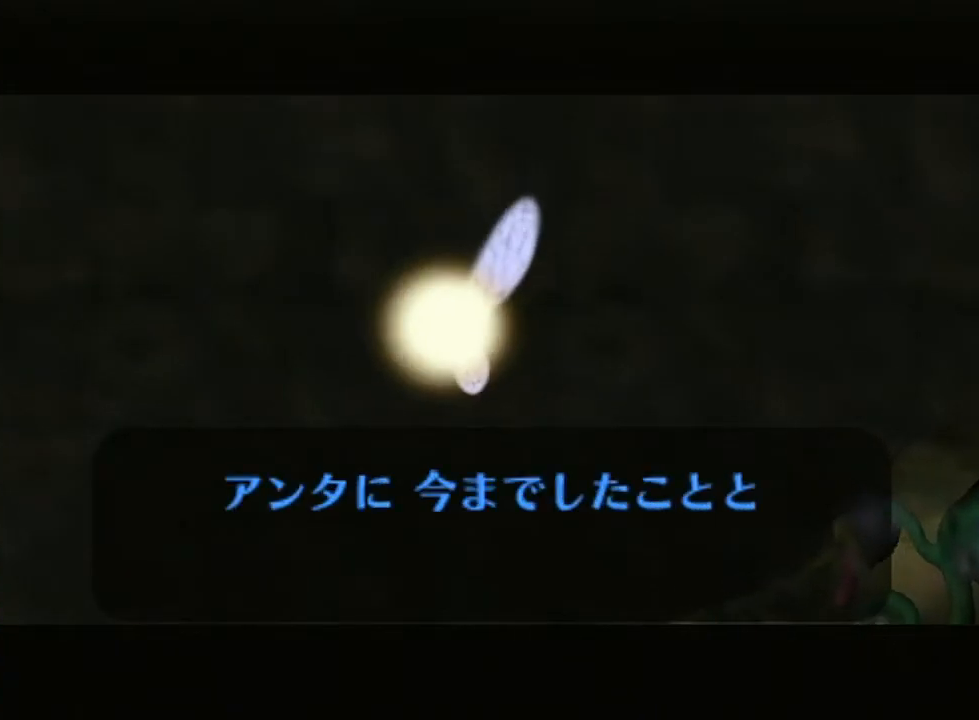
{"buttons": ["A", "B"], "left_stick": "center", "right_stick": "center", "events": [[83, "right_stick", "center"], [117, "A", "down"], [117, "B", "up"], [167, "right_stick", "up-left"], [200, "A", "up"], [233, "B", "down"], [300, "A", "down"], [300, "B", "up"], [300, "right_stick", "center"], [367, "right_stick", "up-left"], [383, "A", "up"], [383, "B", "down"], [450, "right_stick", "center"], [500, "A", "down"]]}
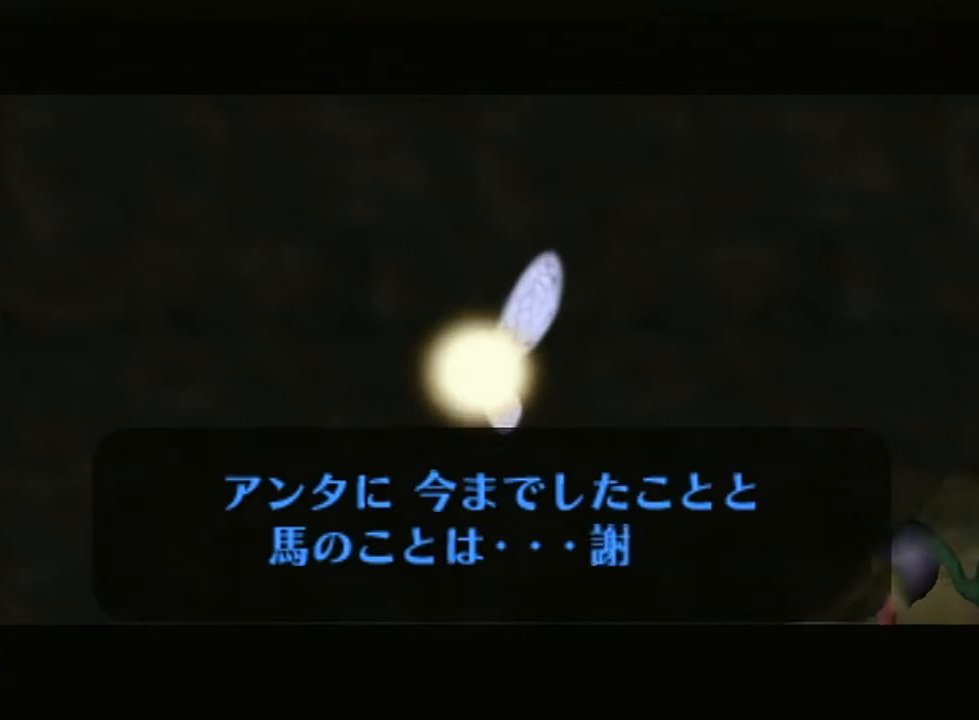
{"buttons": ["A", "B"], "left_stick": "center", "right_stick": "center", "events": [[17, "B", "up"], [17, "right_stick", "up"], [83, "A", "up"], [83, "B", "down"], [117, "right_stick", "center"], [167, "A", "down"], [167, "right_stick", "up-left"], [200, "B", "up"], [267, "right_stick", "center"], [300, "A", "up"], [300, "B", "down"], [333, "right_stick", "up-left"], [367, "A", "down"], [383, "B", "up"], [467, "B", "down"], [467, "right_stick", "center"]]}
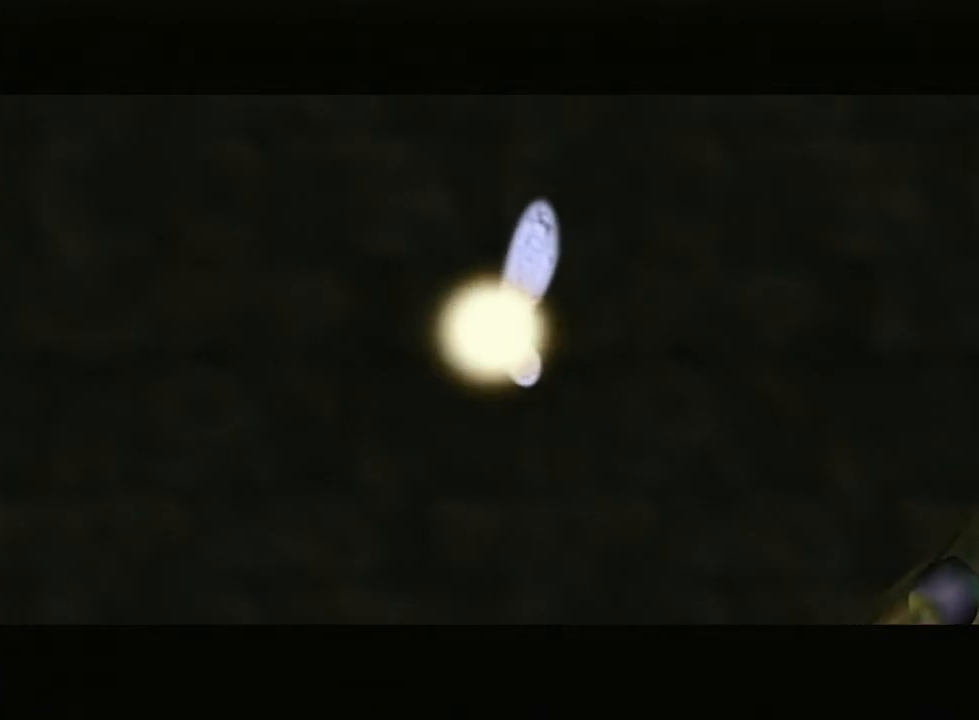
{"buttons": [], "left_stick": "center", "right_stick": "center", "events": [[17, "A", "up"], [17, "R1", "down"], [50, "R1", "up"], [83, "B", "up"]]}
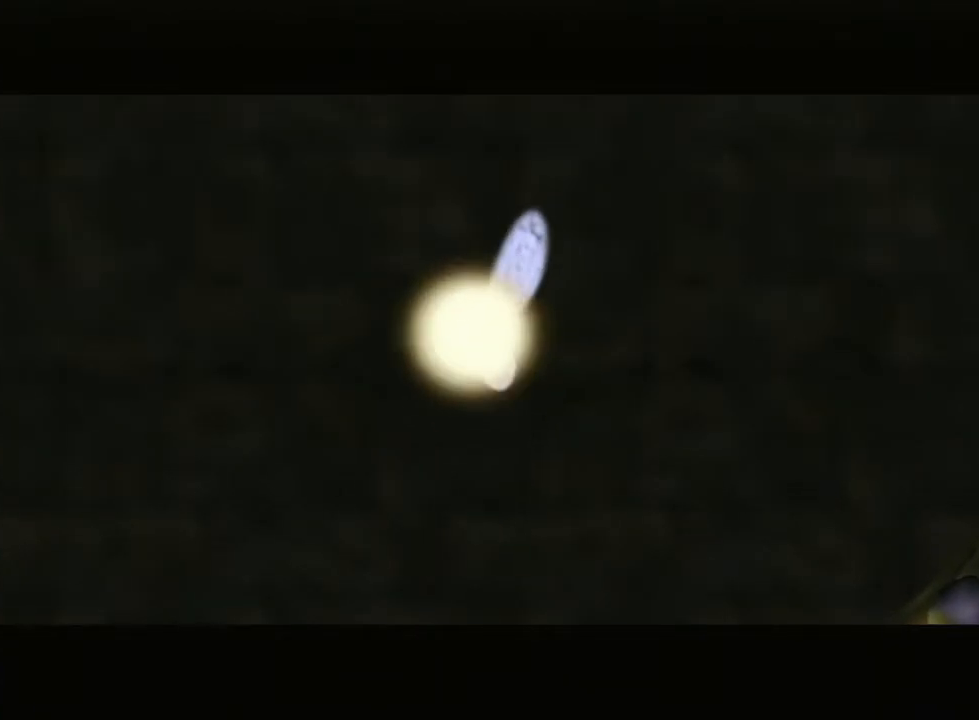
{"buttons": [], "left_stick": "center", "right_stick": "center", "events": [[417, "B", "down"], [500, "B", "up"]]}
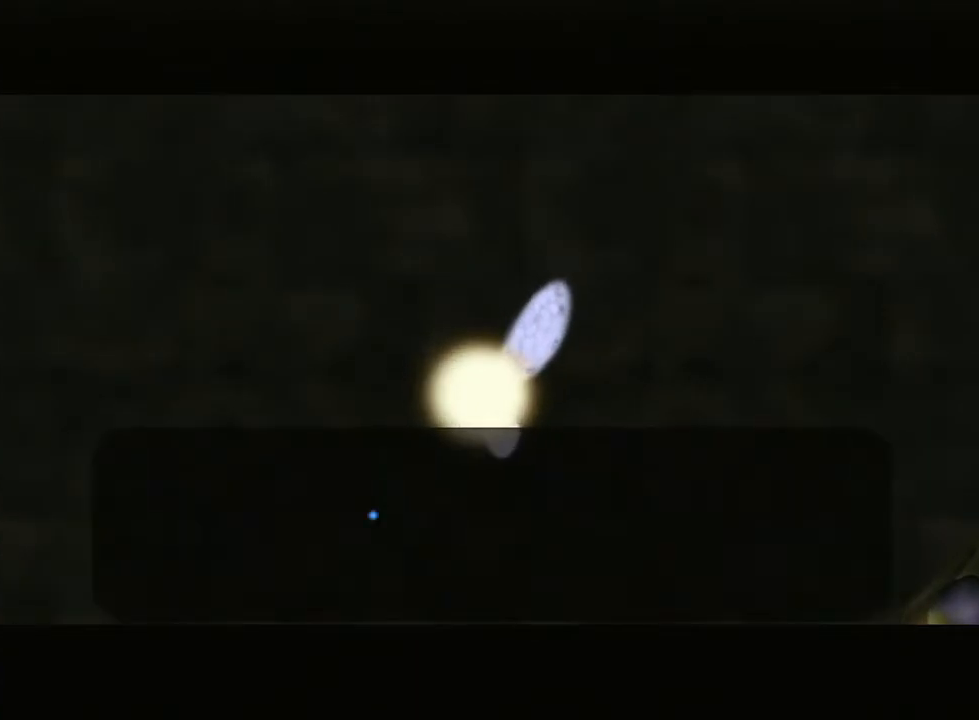
{"buttons": ["A"], "left_stick": "center", "right_stick": "up", "events": [[383, "B", "down"], [383, "right_stick", "up"], [417, "A", "down"], [450, "B", "up"]]}